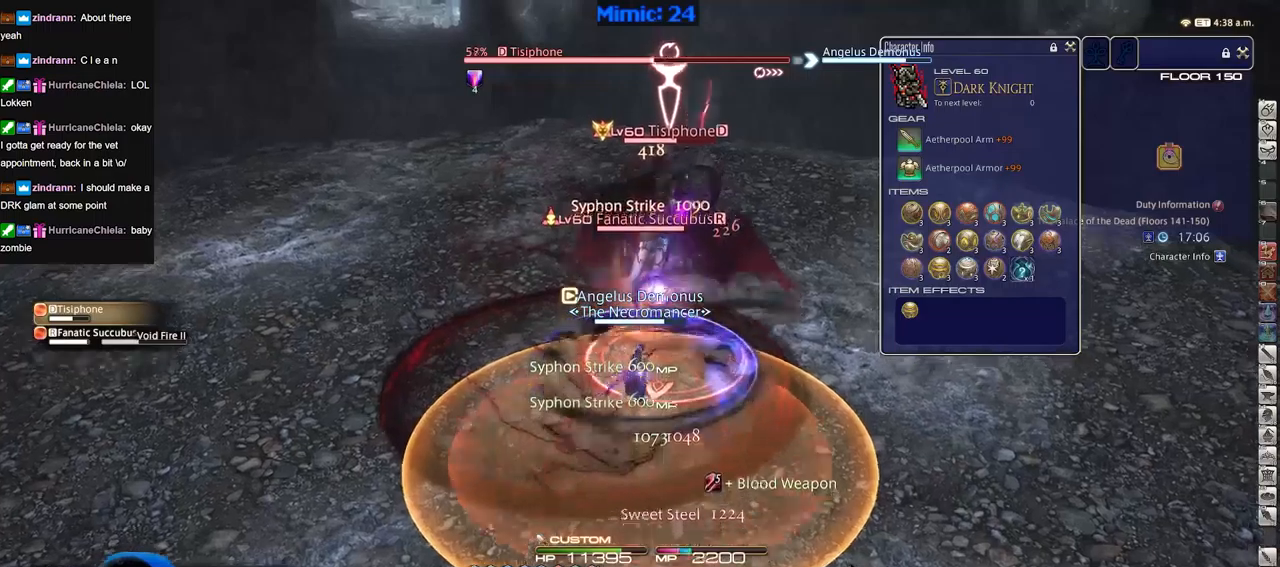
Gameplay with keyboard; each line is a JSON object with the keys held at the frame after it. "events" lists presses ("down") and releases ("up") of "a", "alt", "b", "c", "caps_lock", "ctrl", "d", "down", "e", "escape", "f", "f1", "f10", "f11", "f12", "f2", "f3", "f4", "f5", "f6", "f7", "f8", "f9", "g", "h", "i", "j", "k", "l", "left", "m", "n", "o", "p", "q", "r", "right", "s", "shift", "space", "super", "t", "tab", "u", "up", "v", "w", "x", "y" and "z" between this image and that frame as [ms after this image, input, new state], when the widget could be followed in between. No other keys are recorded. Mouse input is not recorded.
{"keys": ["a", "w"], "events": [[283, "a", "down"]]}
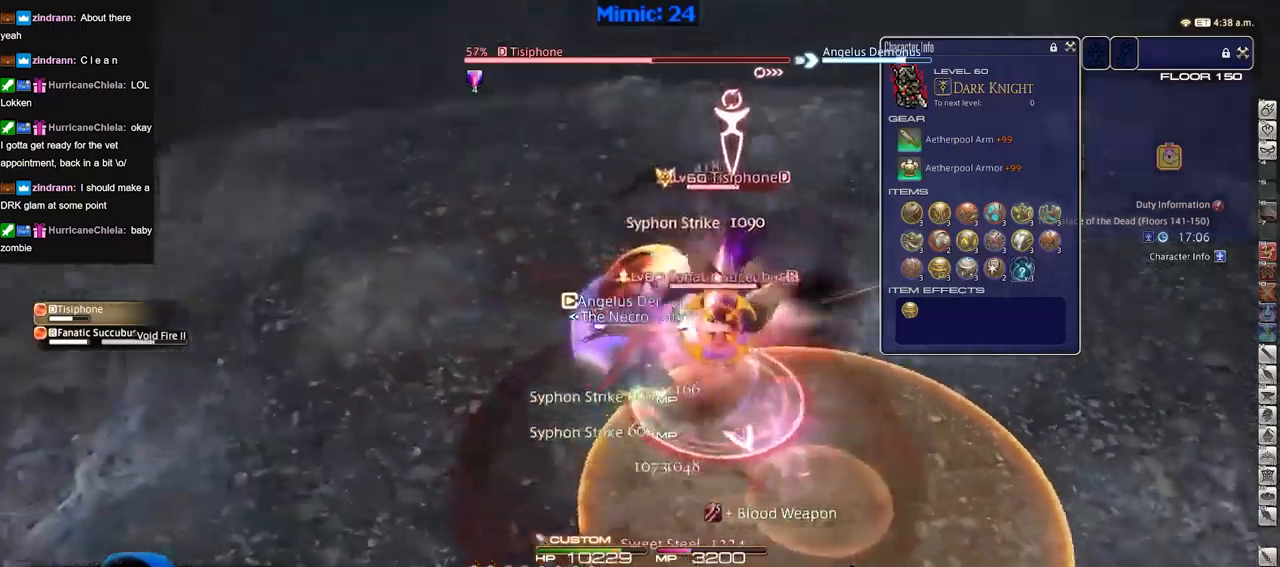
{"keys": [], "events": [[50, "w", "up"], [284, "s", "down"], [384, "a", "up"], [384, "d", "down"], [434, "s", "up"], [484, "d", "up"]]}
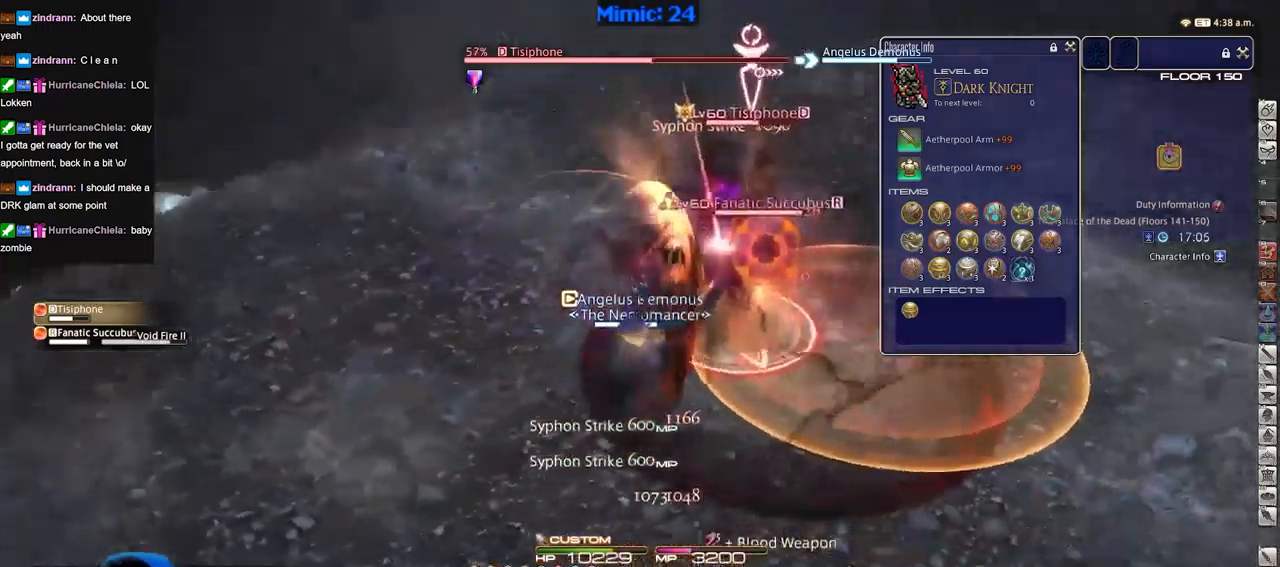
{"keys": [], "events": []}
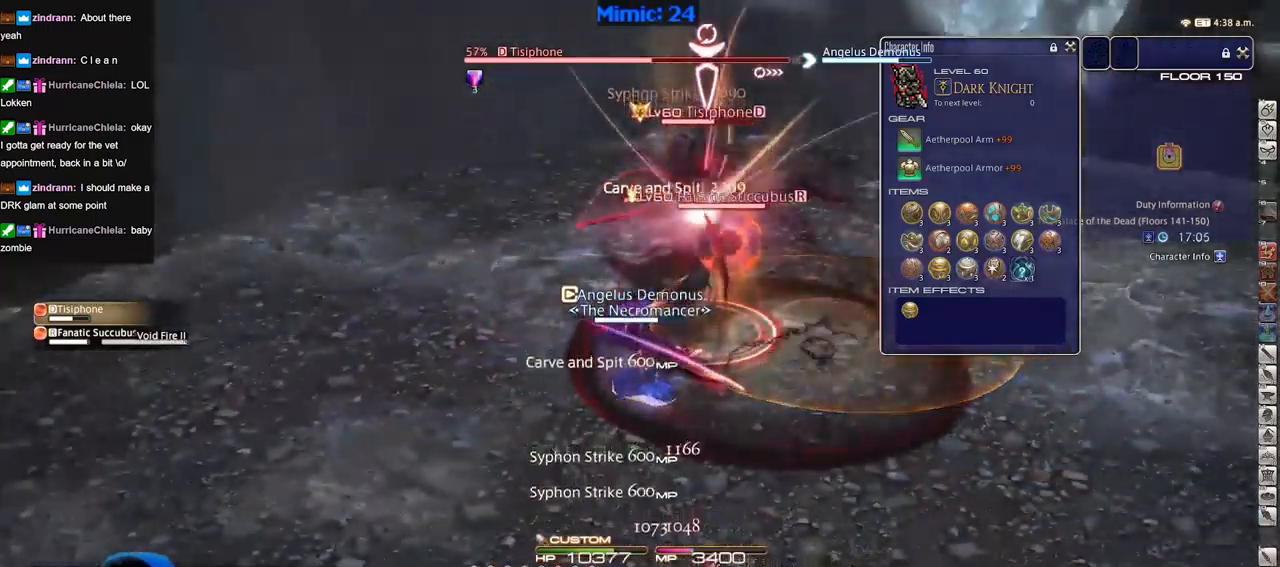
{"keys": ["s"], "events": [[417, "s", "down"]]}
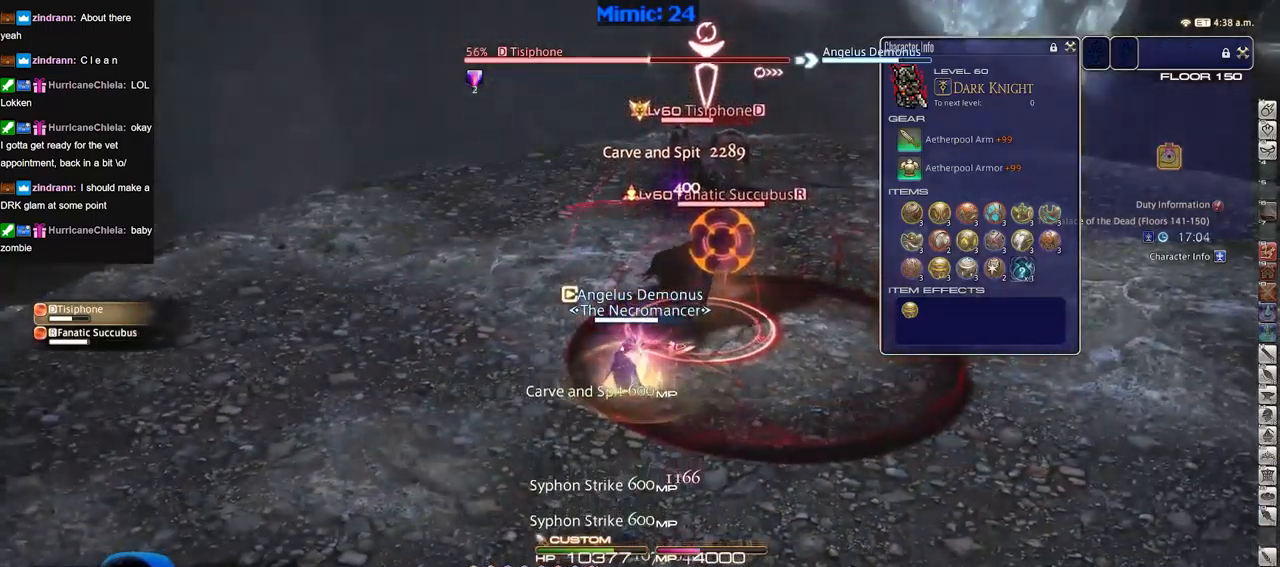
{"keys": ["d"], "events": [[16, "d", "down"], [50, "p", "down"], [100, "s", "up"], [200, "p", "up"]]}
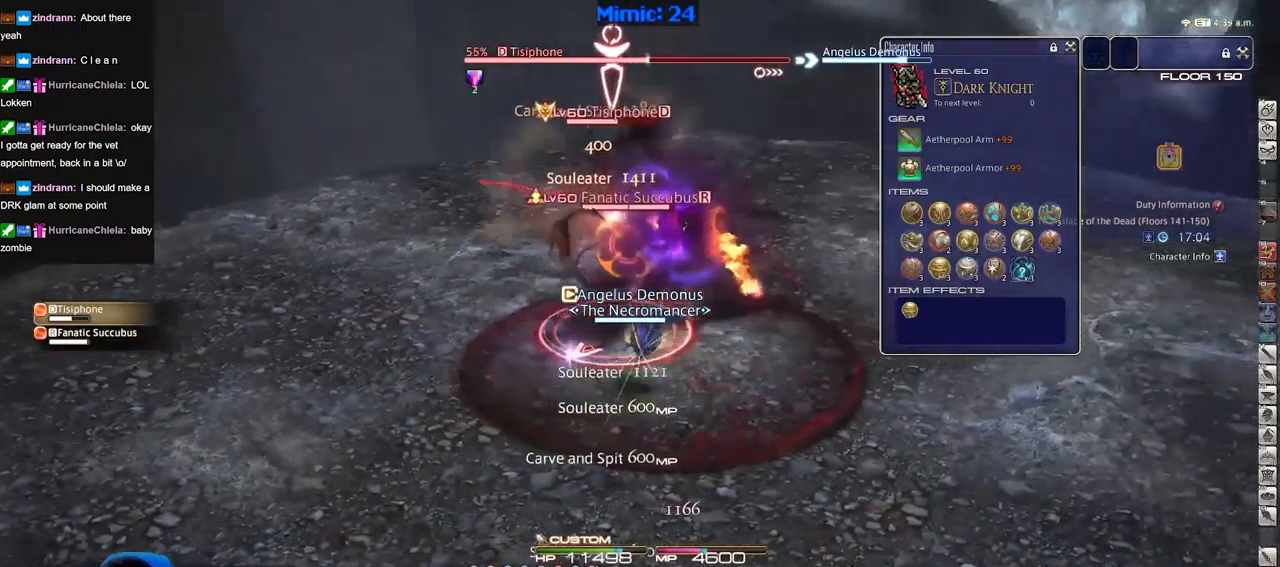
{"keys": ["d", "w"], "events": [[67, "p", "down"], [150, "p", "up"], [250, "p", "down"], [284, "w", "down"], [334, "p", "up"], [384, "p", "down"], [484, "p", "up"]]}
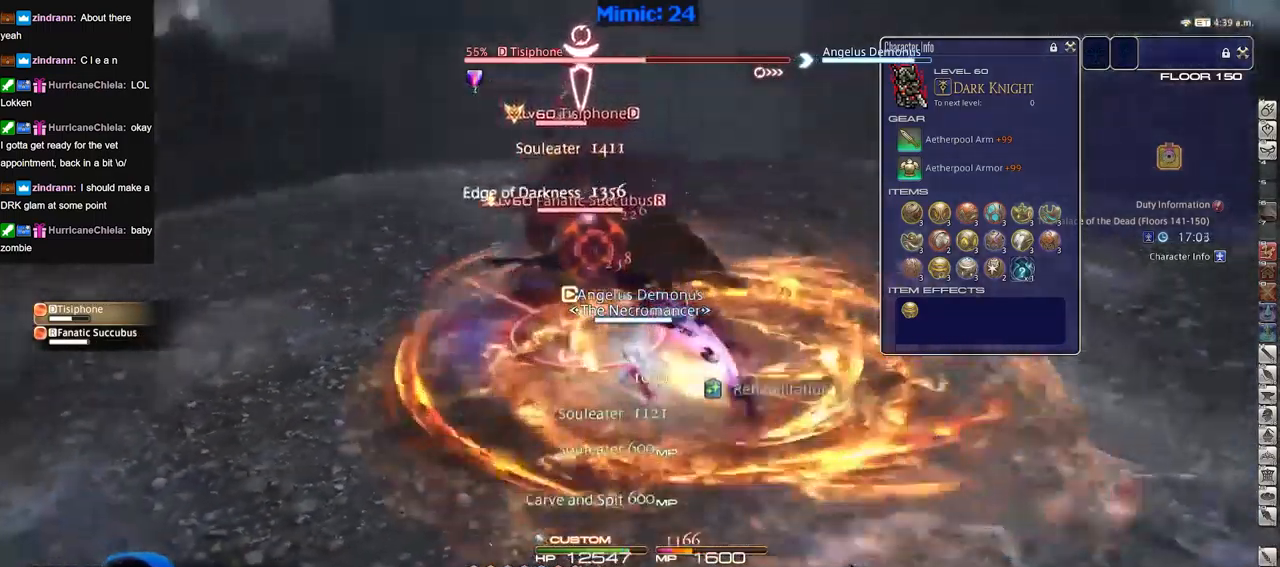
{"keys": ["d"], "events": [[66, "p", "down"], [167, "p", "up"], [217, "p", "down"], [217, "w", "up"], [300, "p", "up"], [400, "p", "down"], [484, "p", "up"]]}
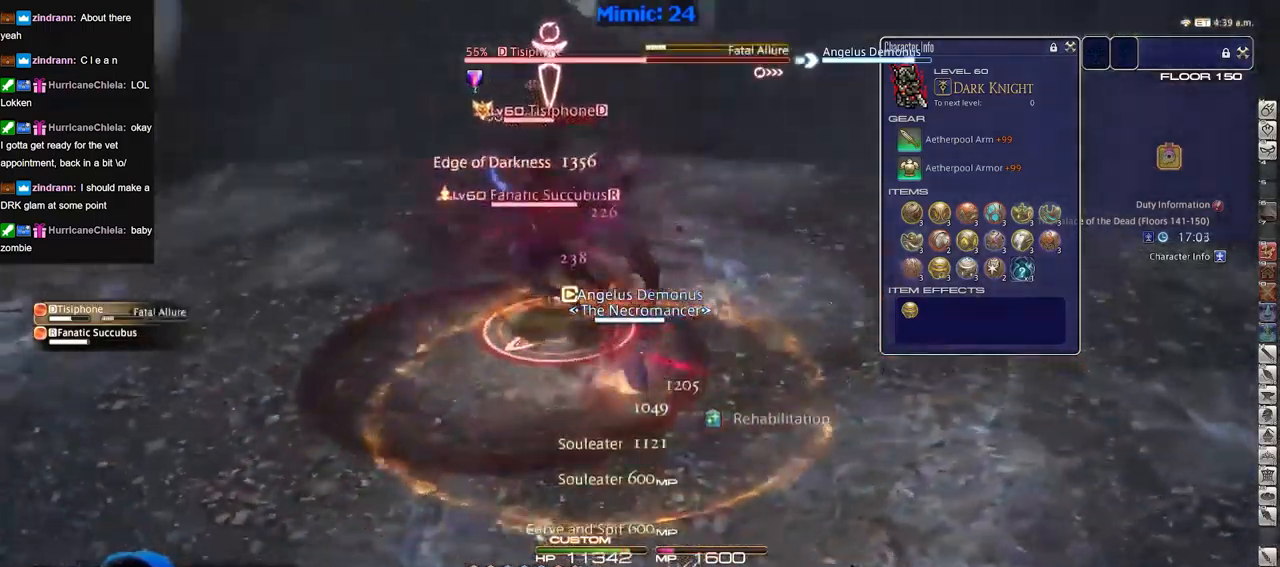
{"keys": [], "events": [[34, "p", "down"], [84, "w", "down"], [234, "d", "up"], [234, "w", "up"], [367, "p", "up"]]}
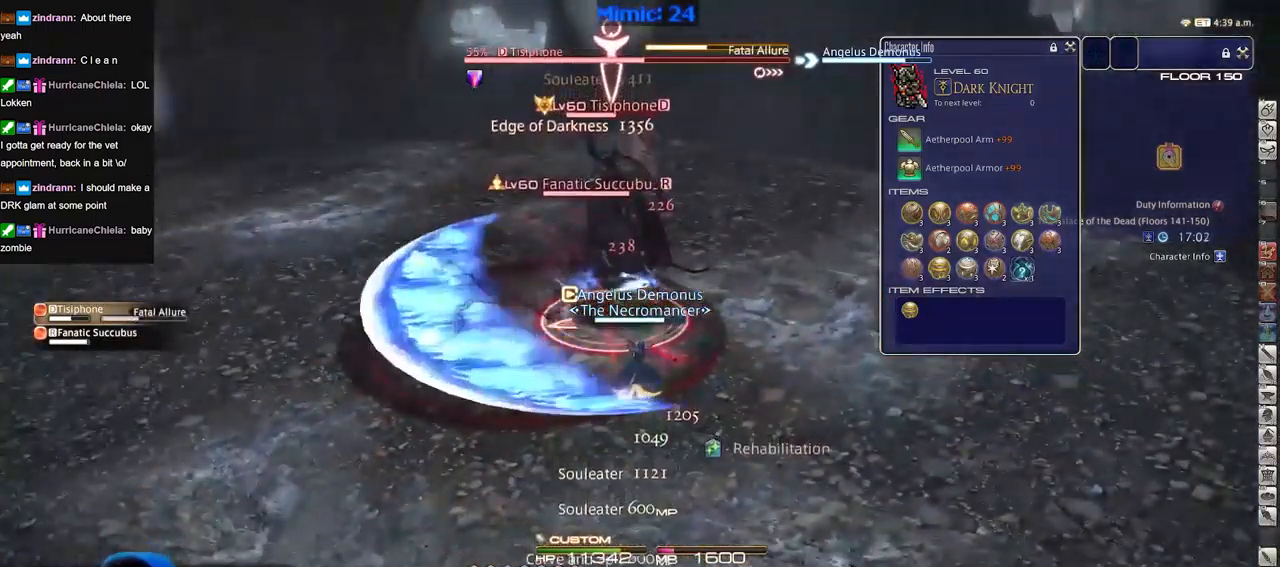
{"keys": [], "events": [[150, "p", "down"], [250, "p", "up"], [333, "p", "down"], [383, "p", "up"]]}
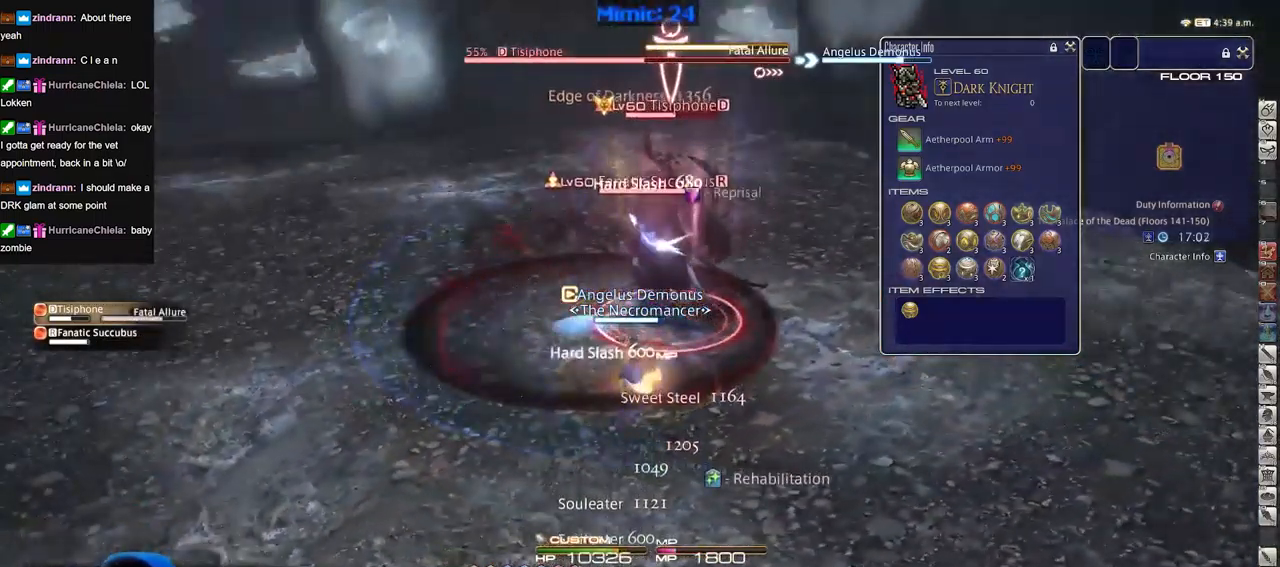
{"keys": [], "events": []}
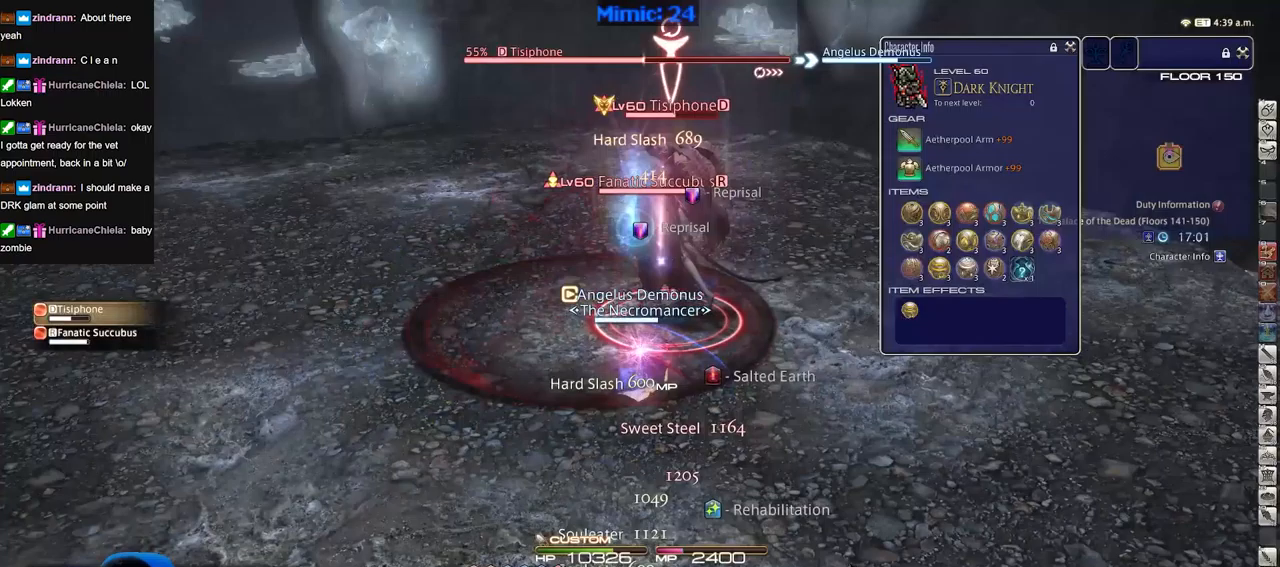
{"keys": ["a"], "events": [[317, "s", "down"], [417, "a", "down"], [417, "s", "up"]]}
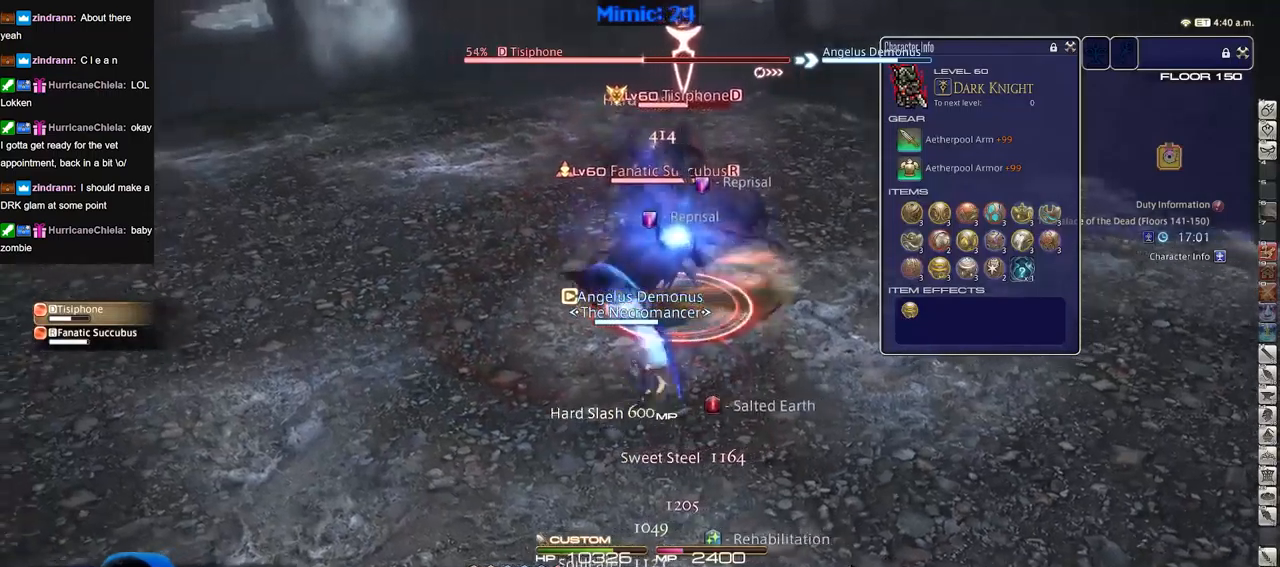
{"keys": [], "events": [[16, "w", "down"], [50, "a", "up"], [100, "w", "up"], [200, "w", "down"], [333, "w", "up"]]}
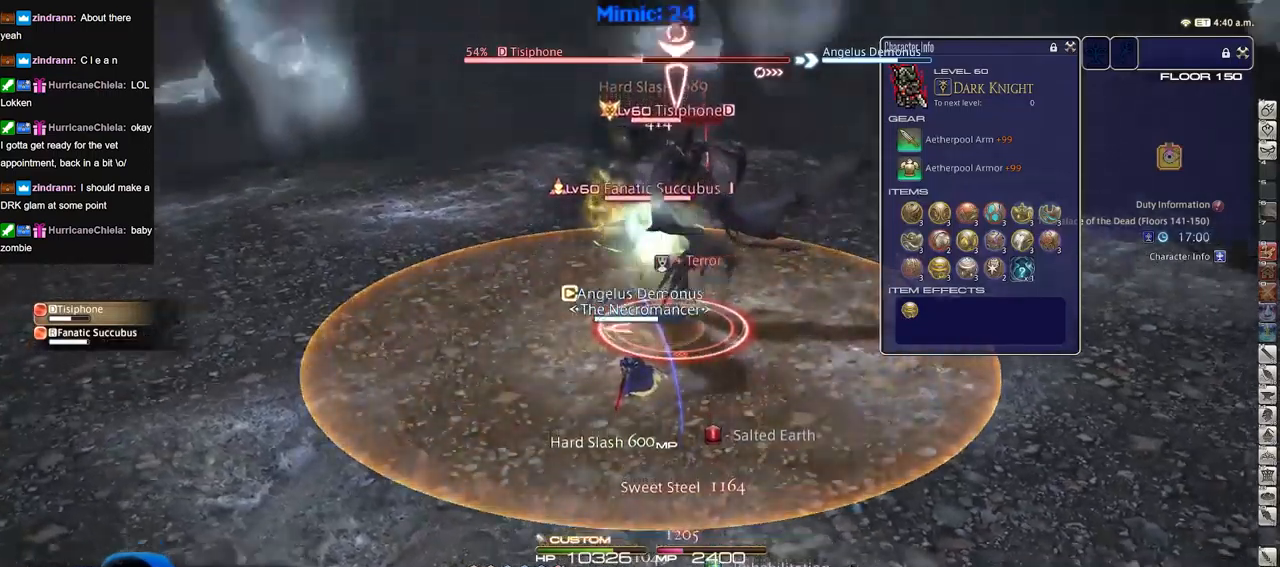
{"keys": [], "events": []}
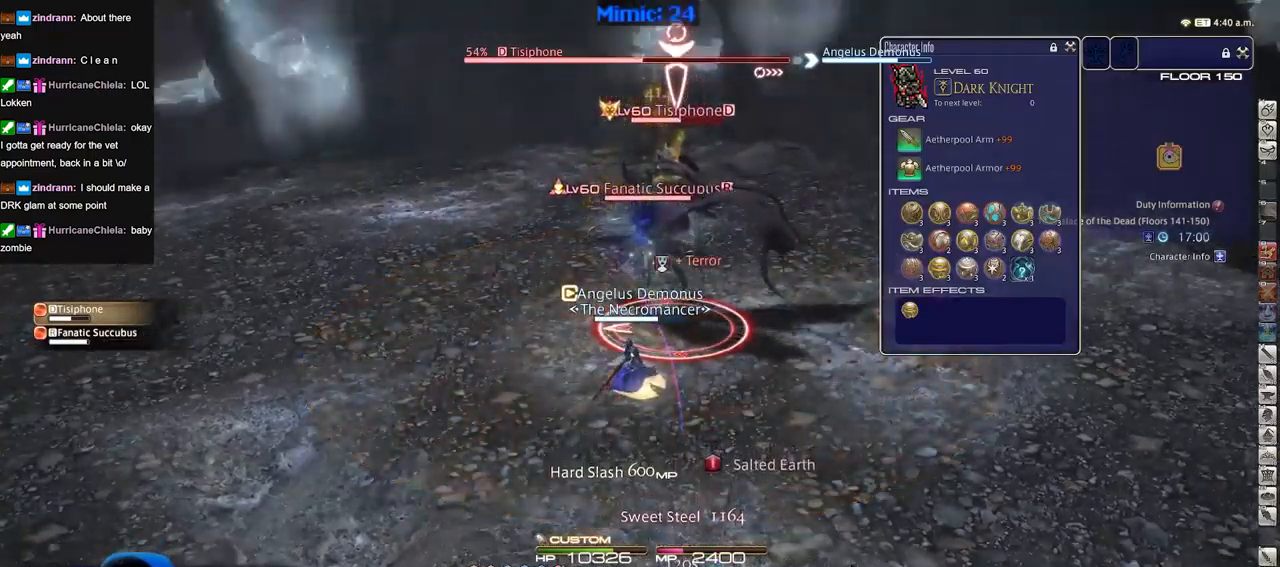
{"keys": [], "events": []}
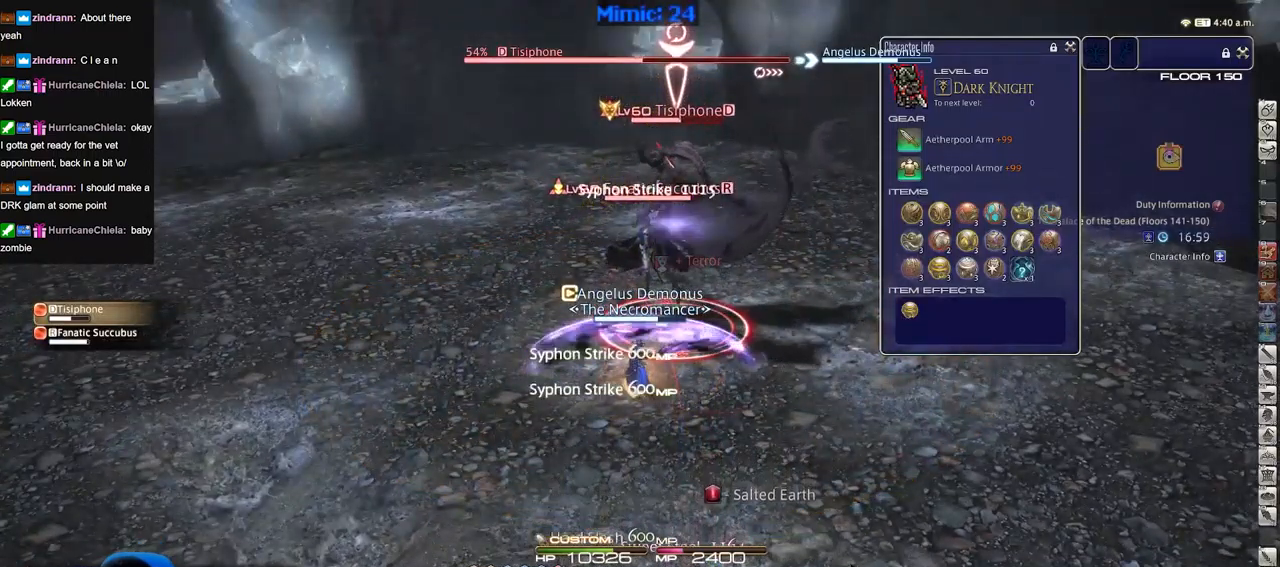
{"keys": [], "events": []}
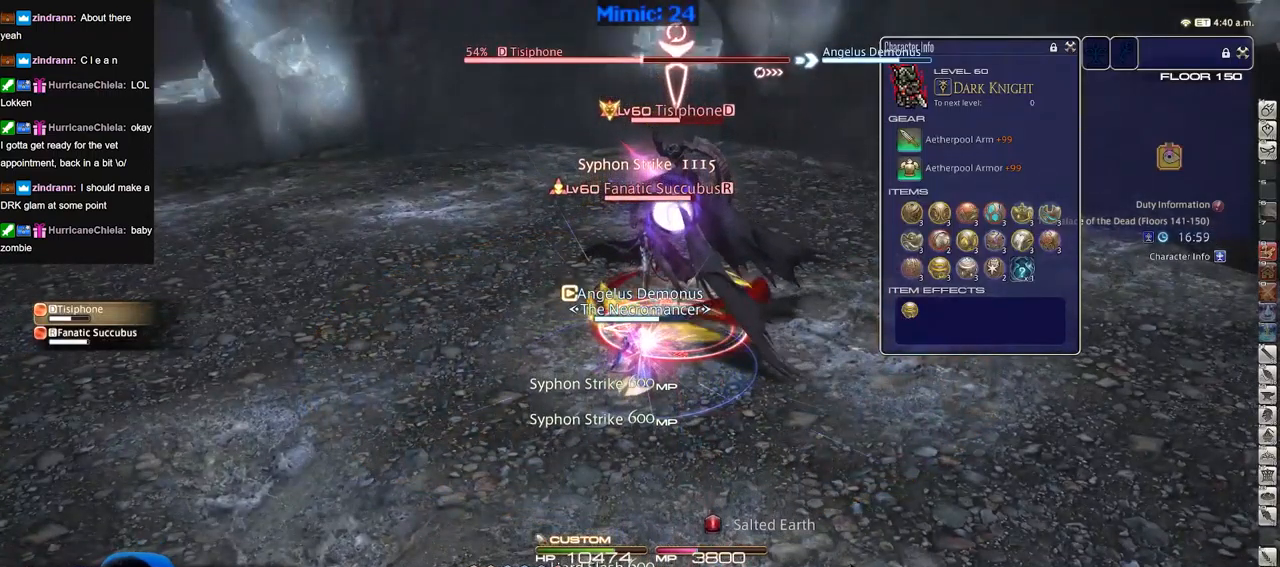
{"keys": ["d", "s"], "events": [[283, "a", "down"], [317, "s", "down"], [417, "a", "up"], [467, "d", "down"]]}
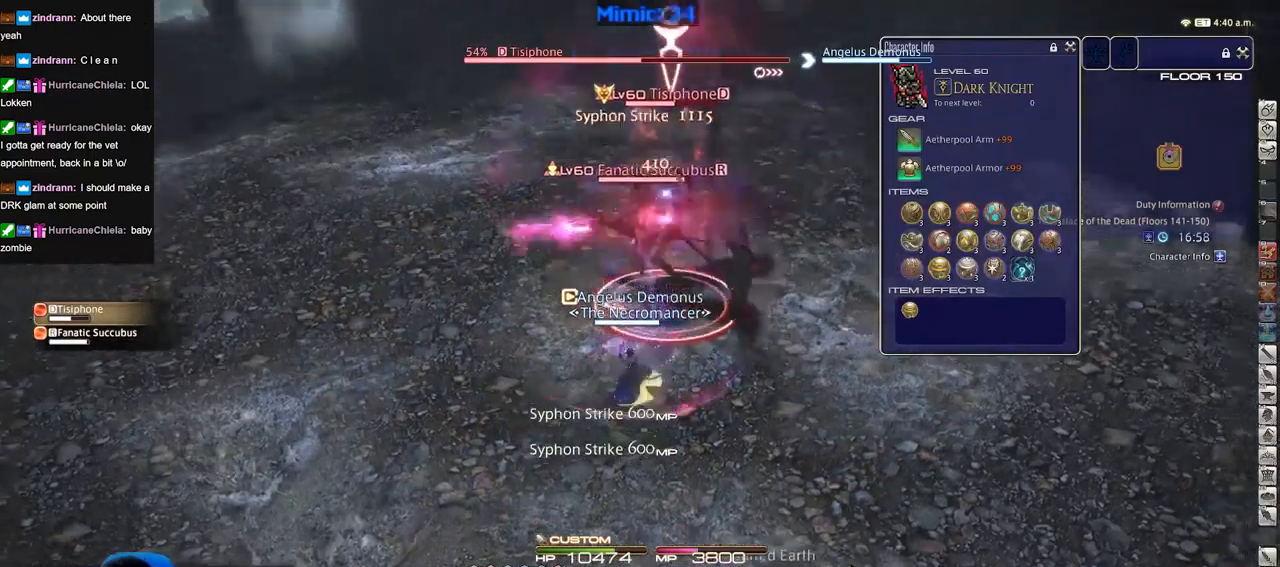
{"keys": ["w"], "events": [[17, "s", "up"], [50, "d", "up"], [100, "w", "down"], [201, "w", "up"], [284, "w", "down"], [334, "w", "up"], [434, "w", "down"]]}
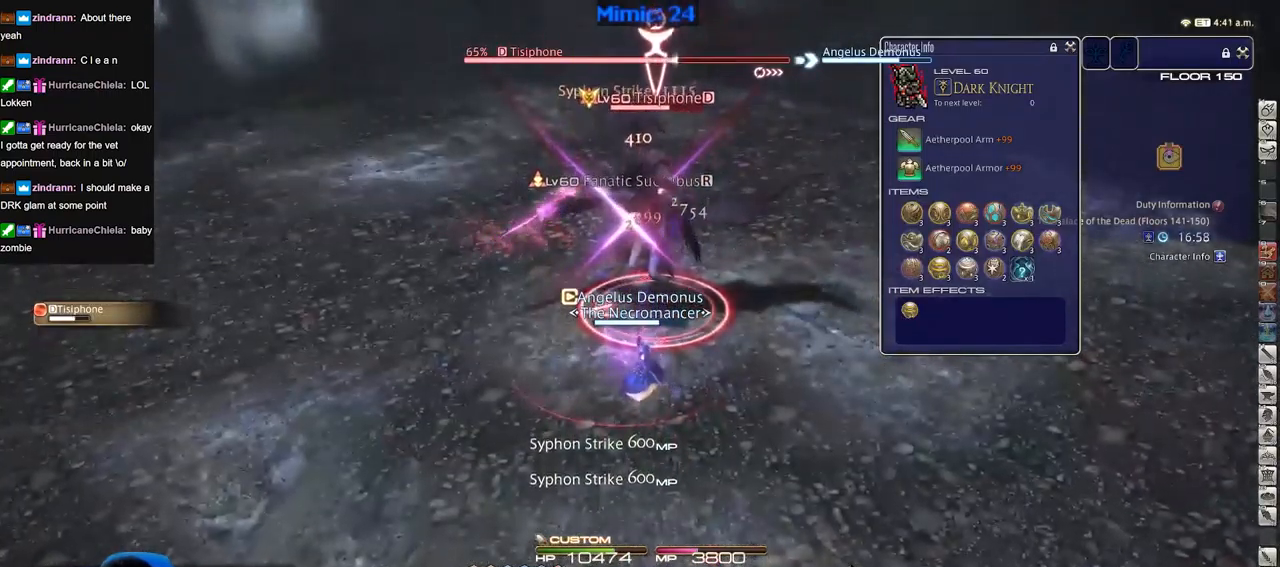
{"keys": [], "events": [[33, "w", "up"]]}
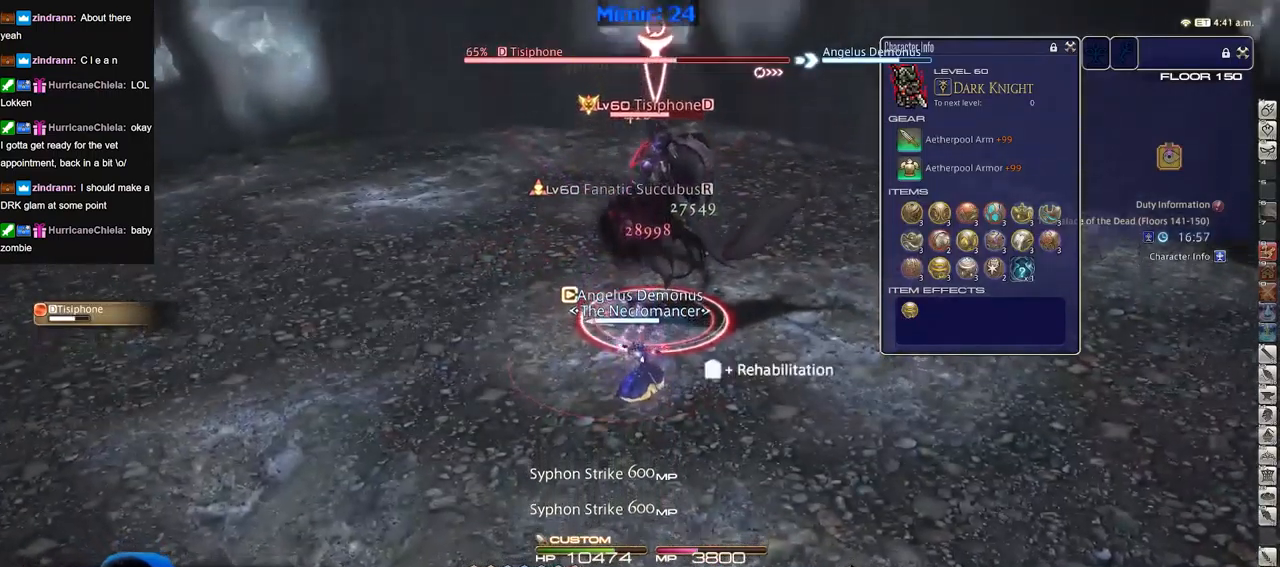
{"keys": [], "events": []}
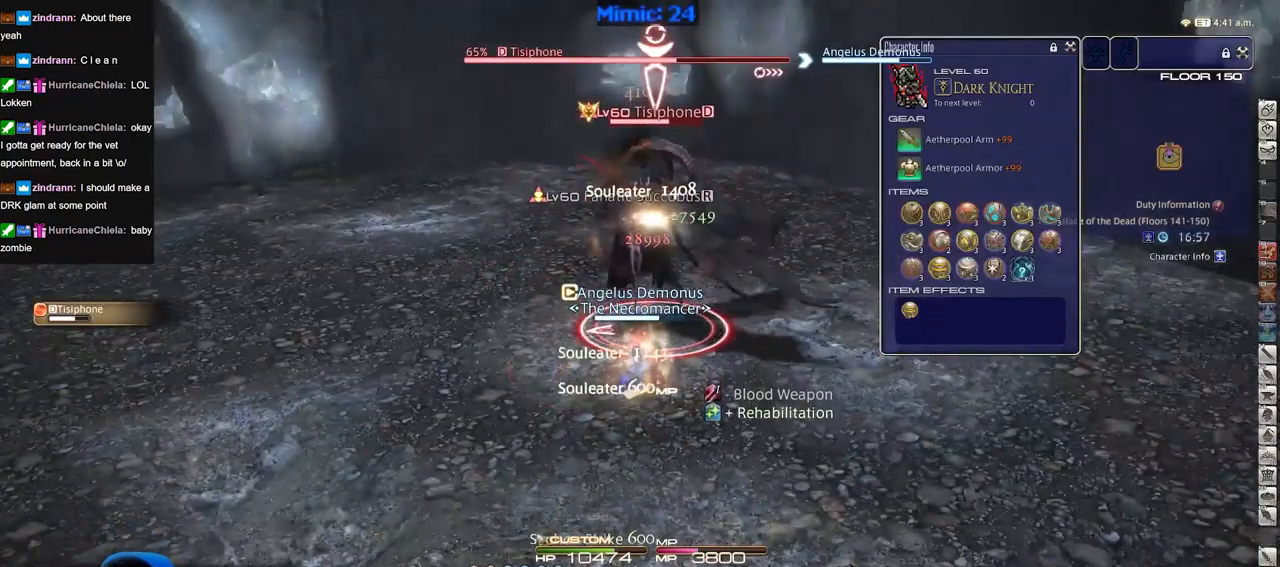
{"keys": ["s"], "events": [[434, "s", "down"]]}
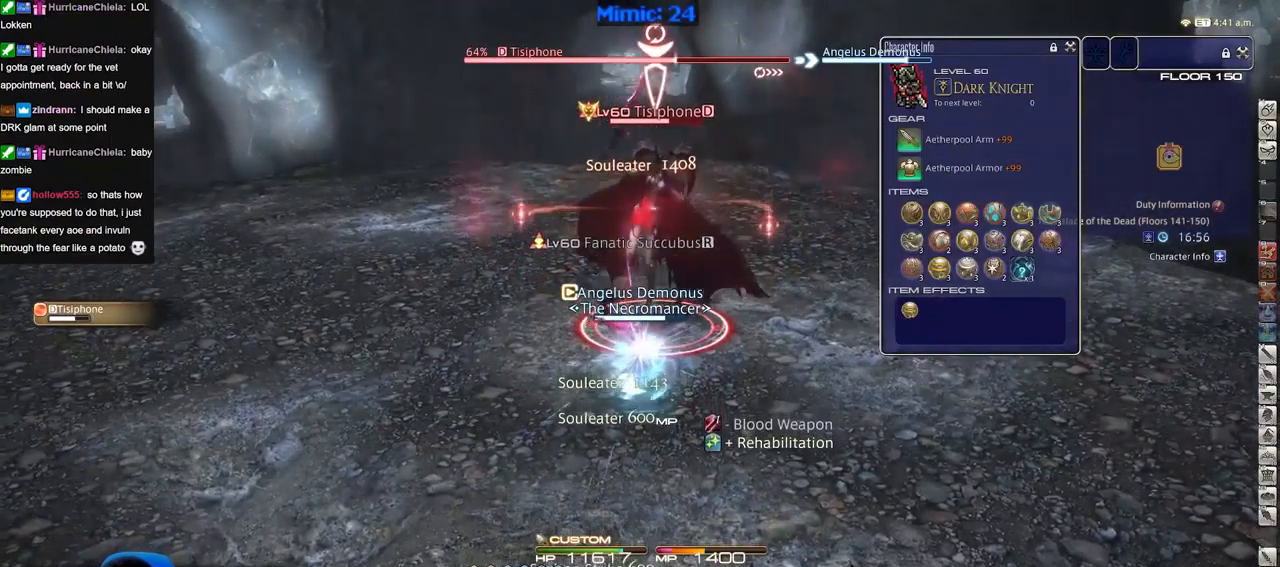
{"keys": ["s"], "events": []}
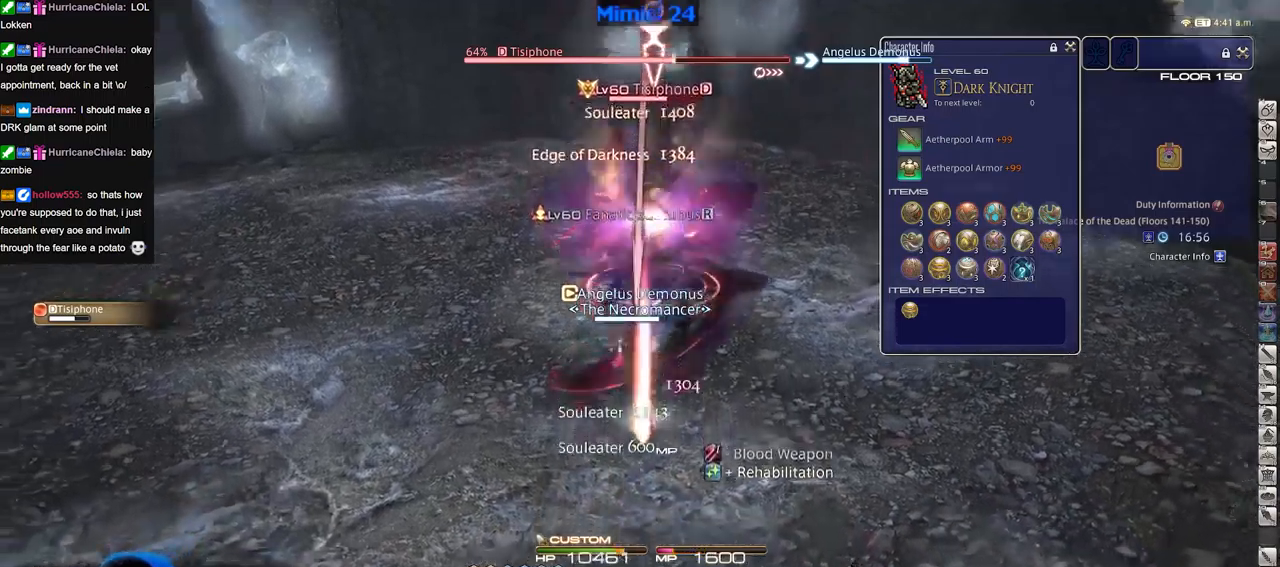
{"keys": ["w"], "events": [[134, "d", "down"], [134, "p", "down"], [184, "s", "up"], [234, "w", "down"], [284, "d", "up"], [284, "p", "up"]]}
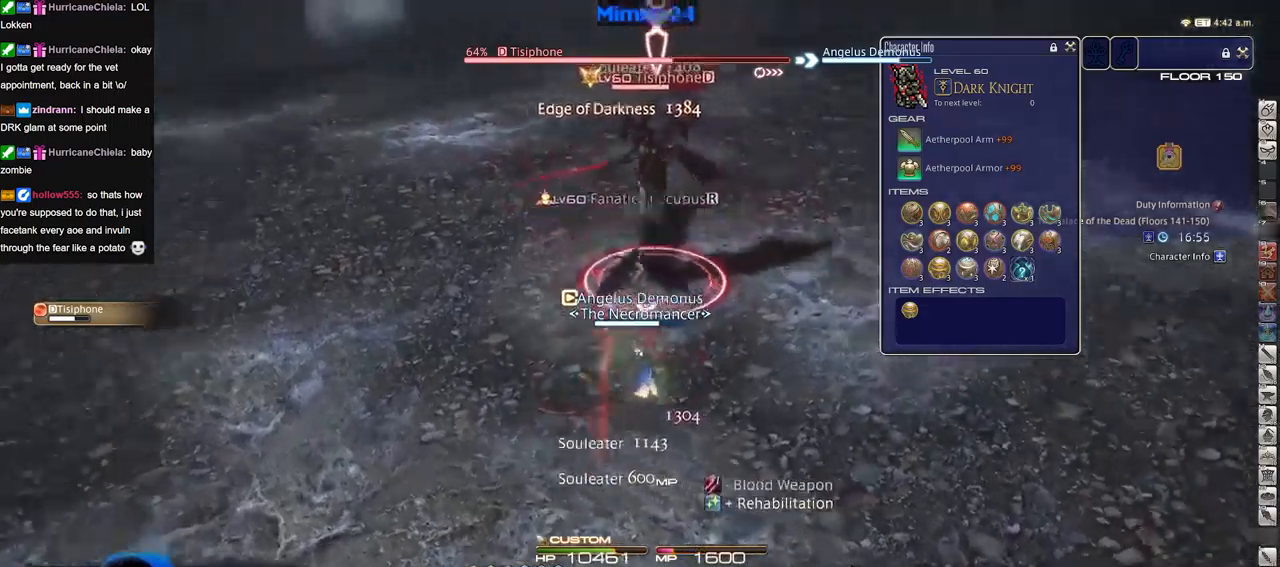
{"keys": [], "events": [[150, "w", "up"], [300, "p", "down"], [333, "p", "up"], [433, "p", "down"], [483, "p", "up"]]}
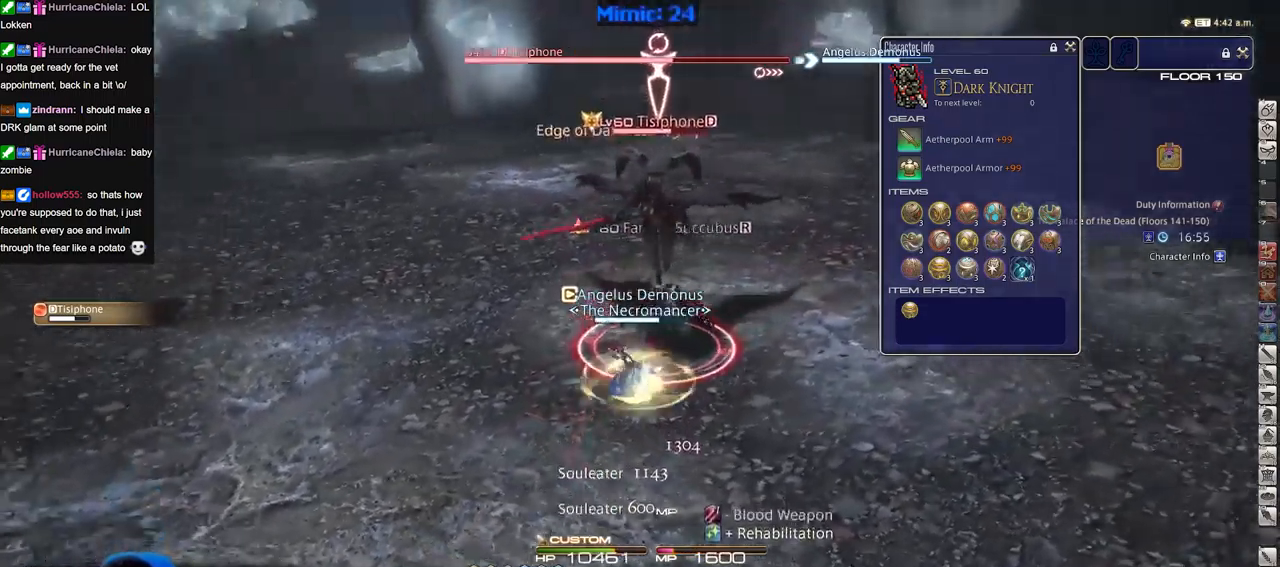
{"keys": [], "events": []}
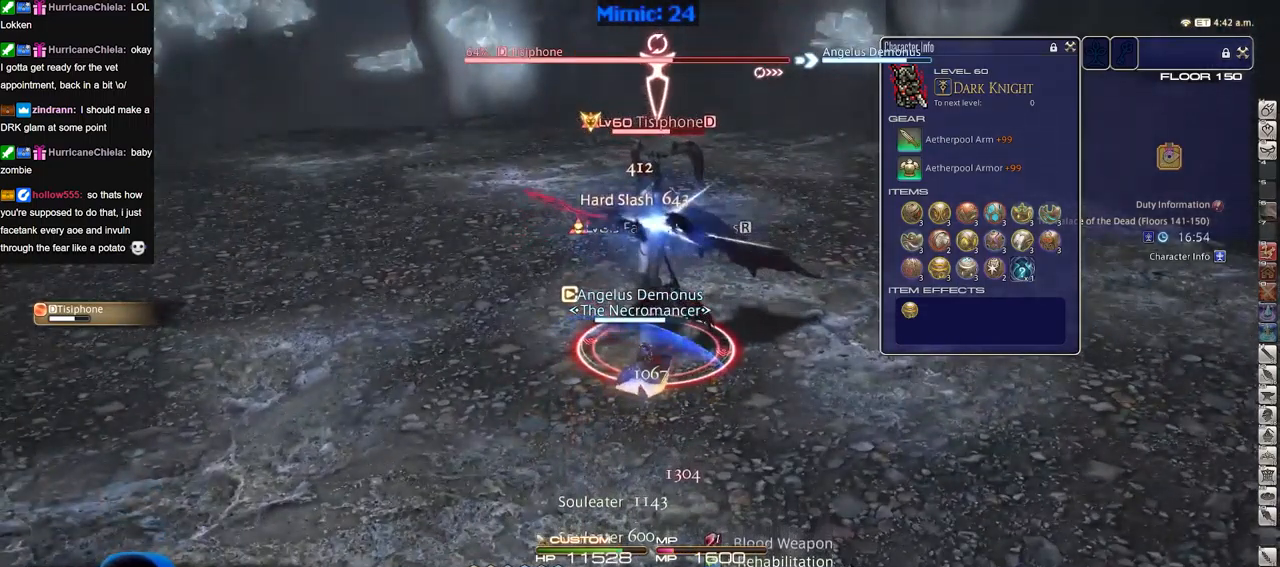
{"keys": [], "events": []}
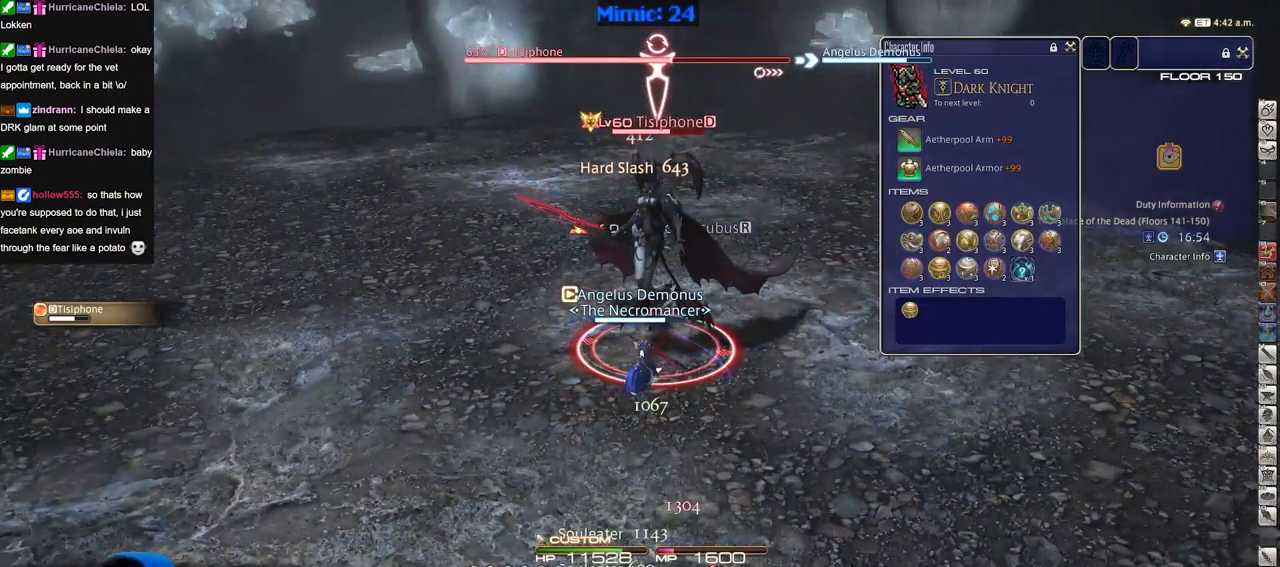
{"keys": ["a", "s"], "events": [[384, "a", "down"], [434, "s", "down"]]}
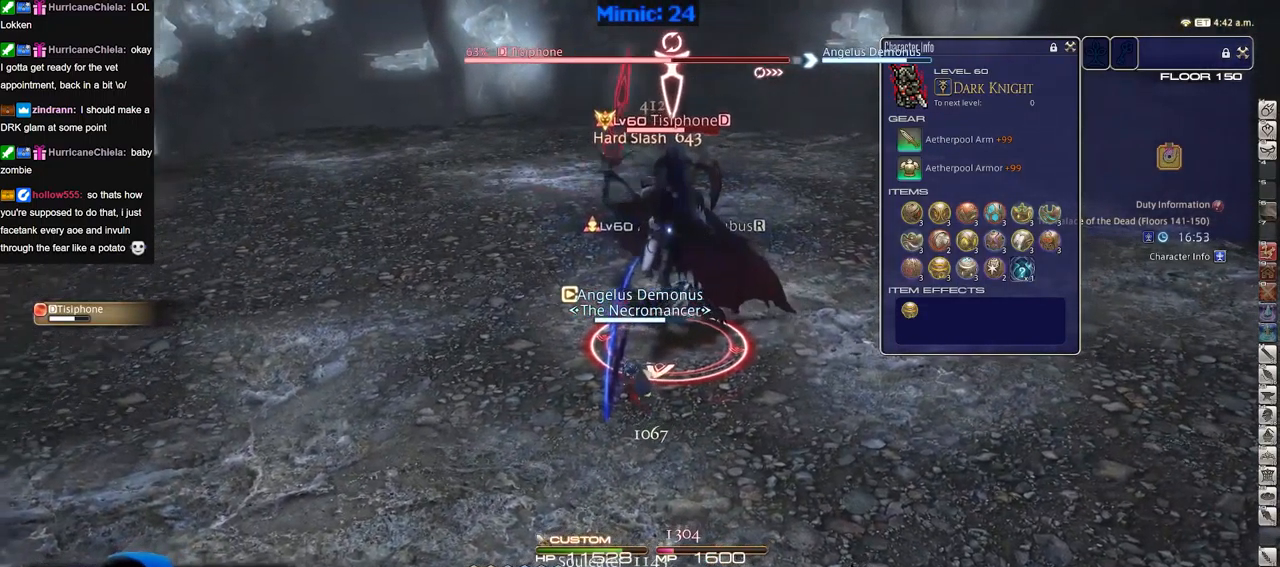
{"keys": [], "events": [[66, "a", "up"], [116, "s", "up"]]}
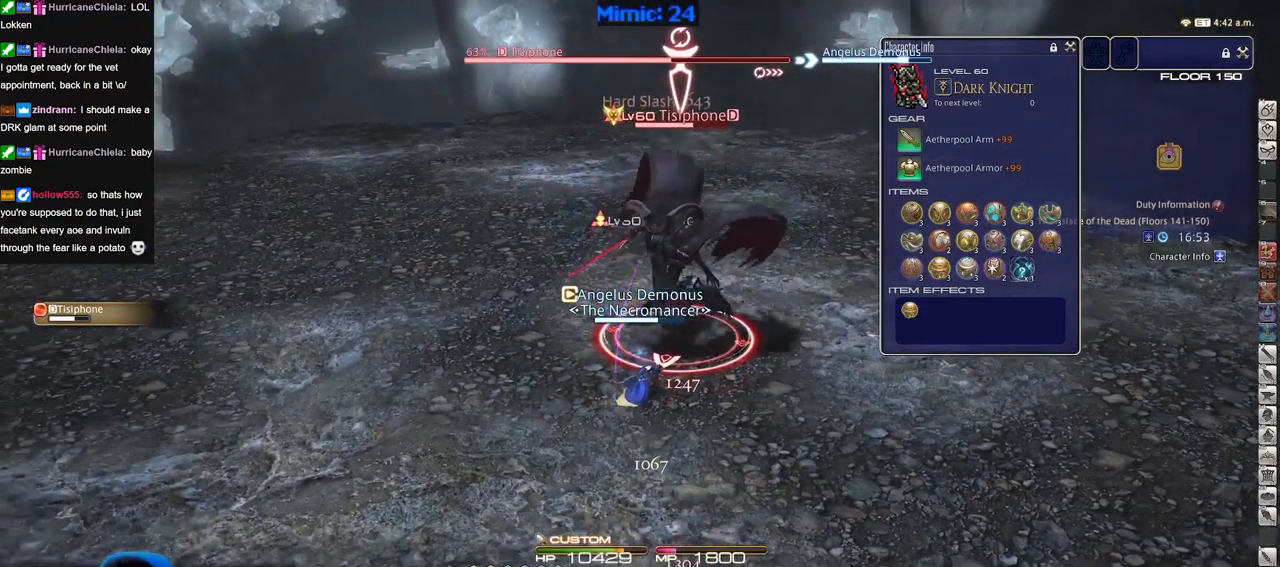
{"keys": [], "events": []}
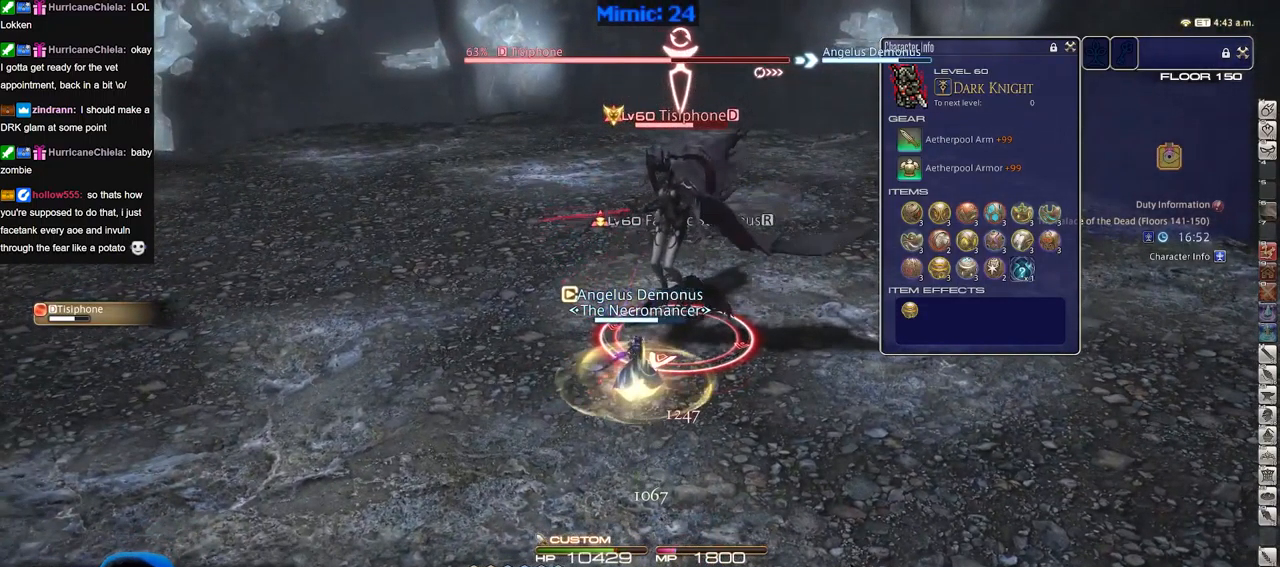
{"keys": [], "events": []}